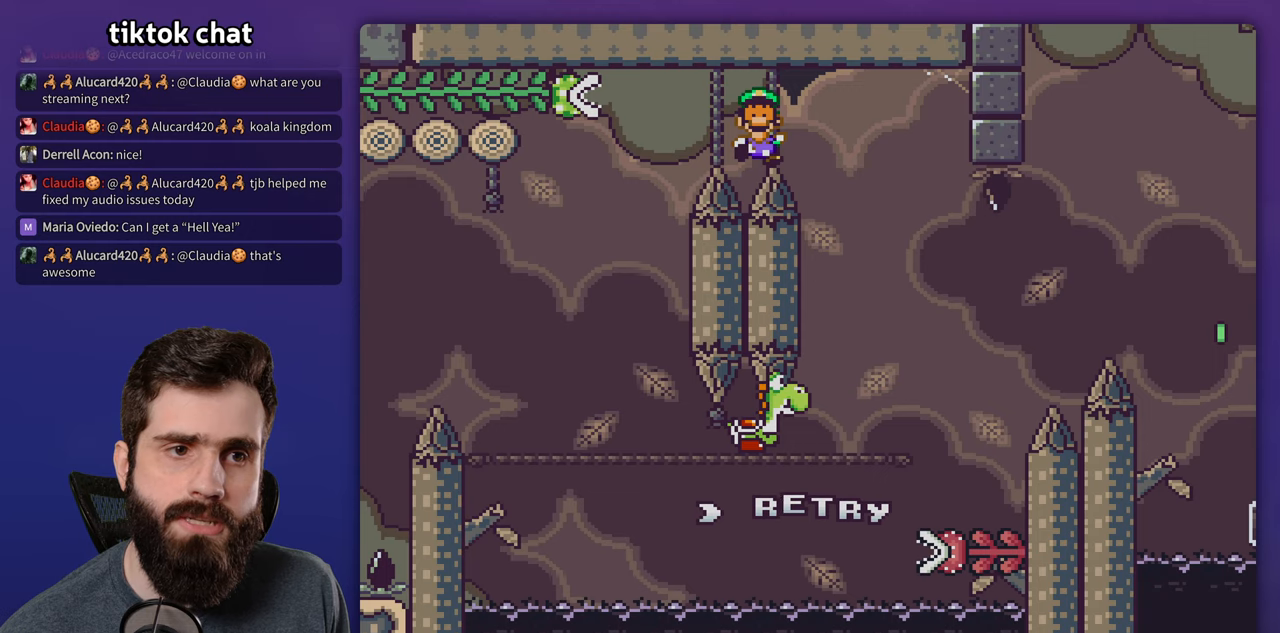
Gameplay with a controller (Nintendo layout); each line is a JSON object with the inputs held at the frame after it (dt_ms = milliseconds from this image to that frame). "events" lists button and stick changes between this image and that frame as [ms after this image, input, new state], when the widget could be followed in between. Not read: L3 R3.
{"dt_ms": 500, "buttons": [], "events": [[283, "A", "down"], [416, "A", "up"]]}
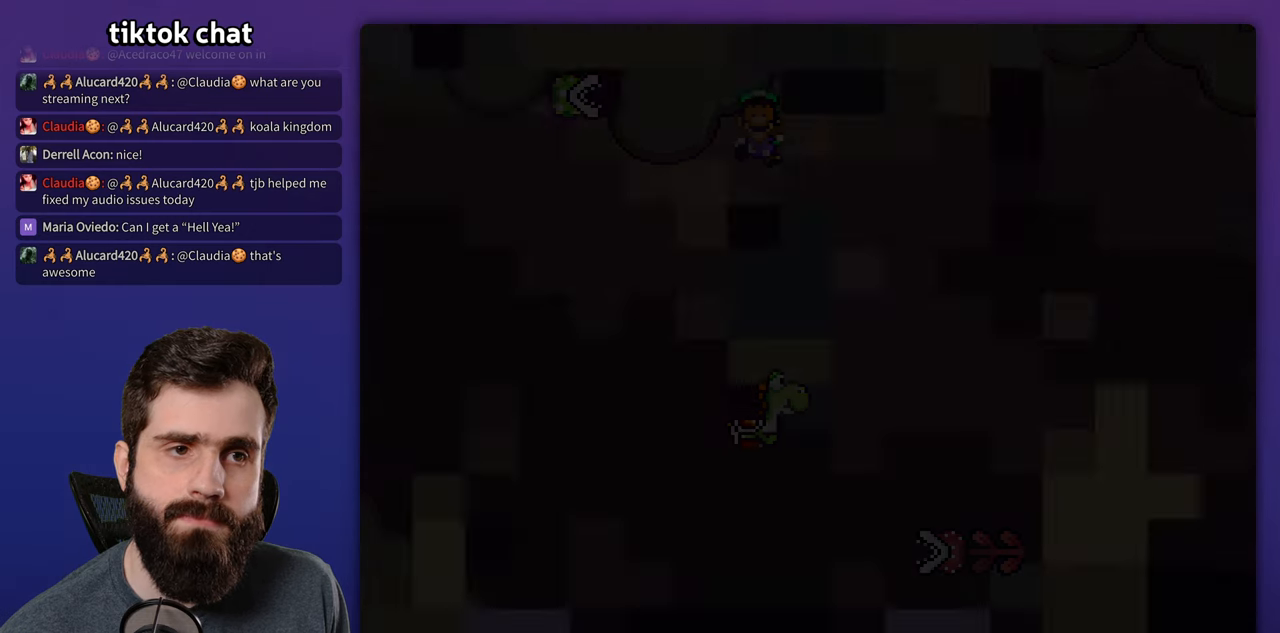
{"dt_ms": 500, "buttons": ["X", "DPAD_RIGHT"], "events": [[150, "DPAD_RIGHT", "down"], [166, "X", "down"]]}
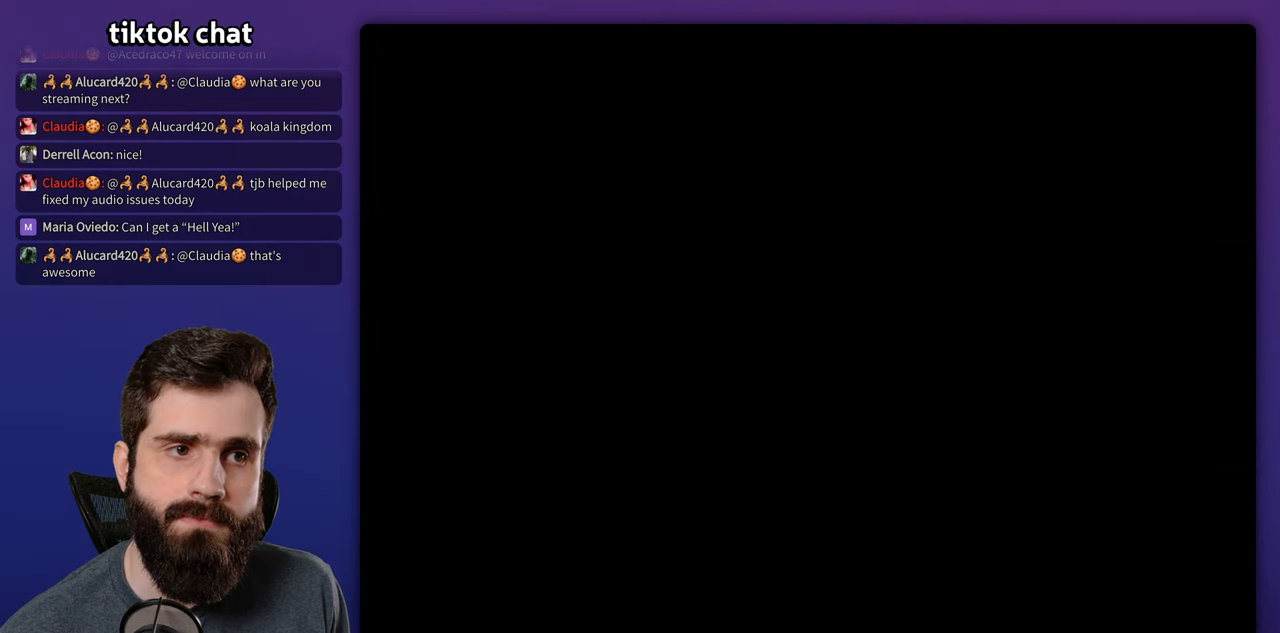
{"dt_ms": 500, "buttons": ["X", "DPAD_RIGHT"], "events": []}
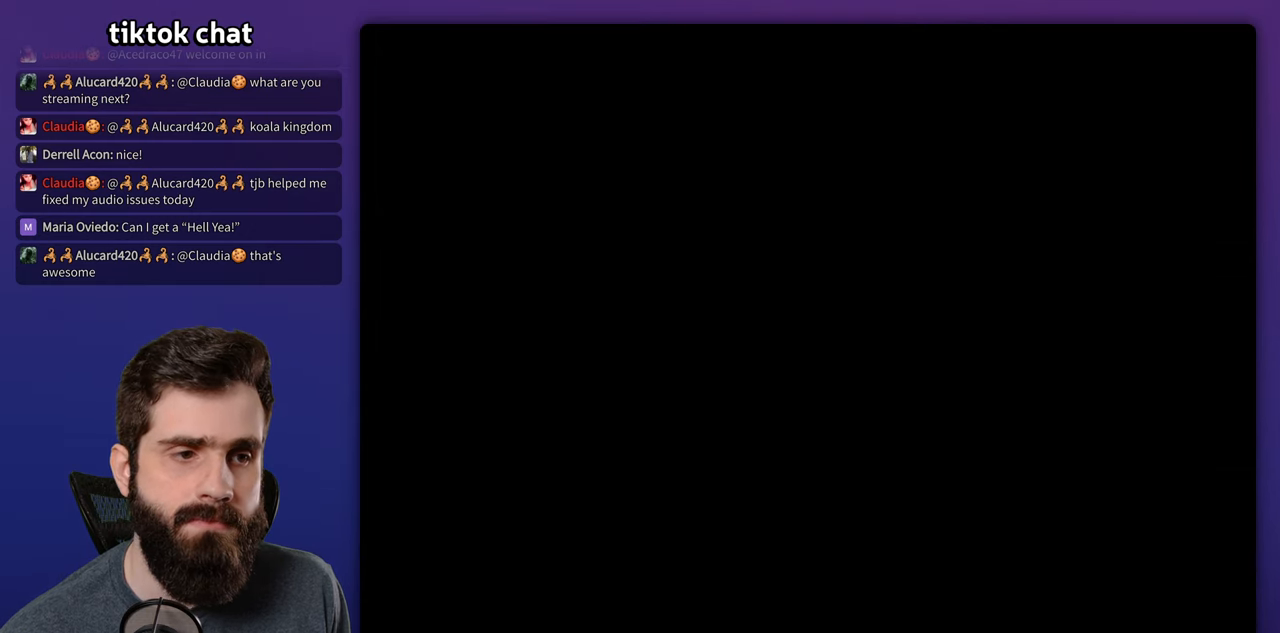
{"dt_ms": 500, "buttons": ["X", "DPAD_RIGHT"], "events": []}
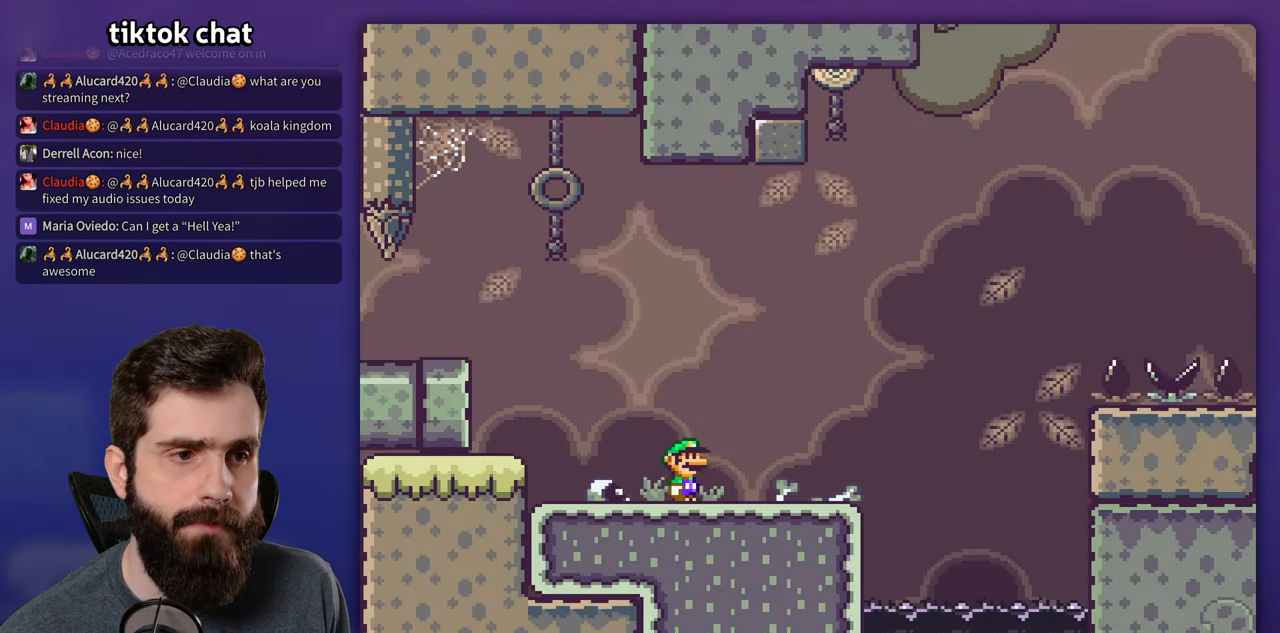
{"dt_ms": 500, "buttons": ["X", "DPAD_RIGHT"], "events": [[333, "A", "down"], [450, "A", "up"]]}
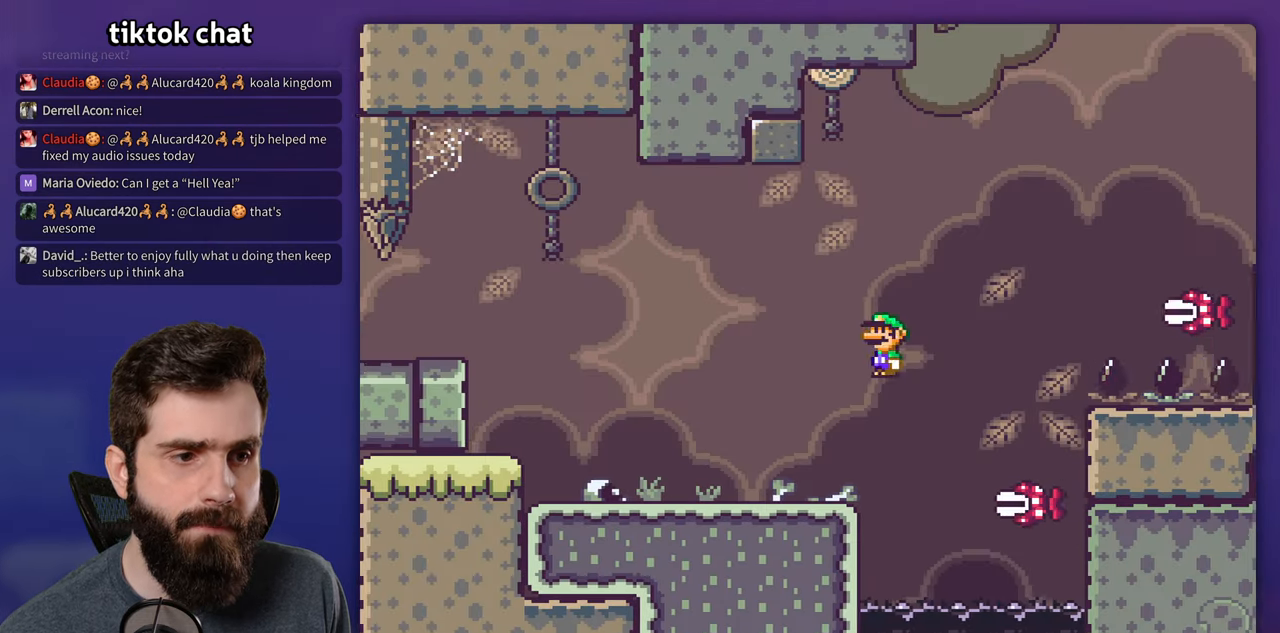
{"dt_ms": 500, "buttons": ["A", "X", "DPAD_RIGHT"], "events": [[133, "DPAD_RIGHT", "up"], [166, "DPAD_LEFT", "down"], [283, "A", "down"], [333, "DPAD_LEFT", "up"], [433, "DPAD_RIGHT", "down"]]}
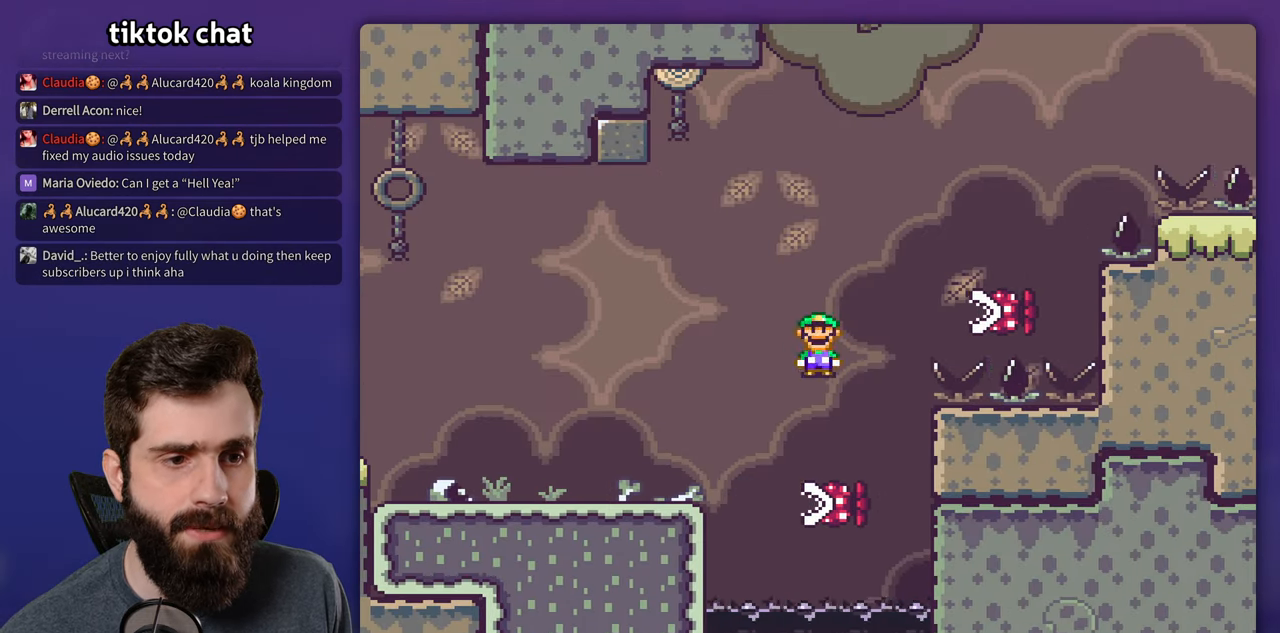
{"dt_ms": 500, "buttons": ["A", "X", "DPAD_RIGHT"], "events": [[233, "A", "up"], [333, "A", "down"]]}
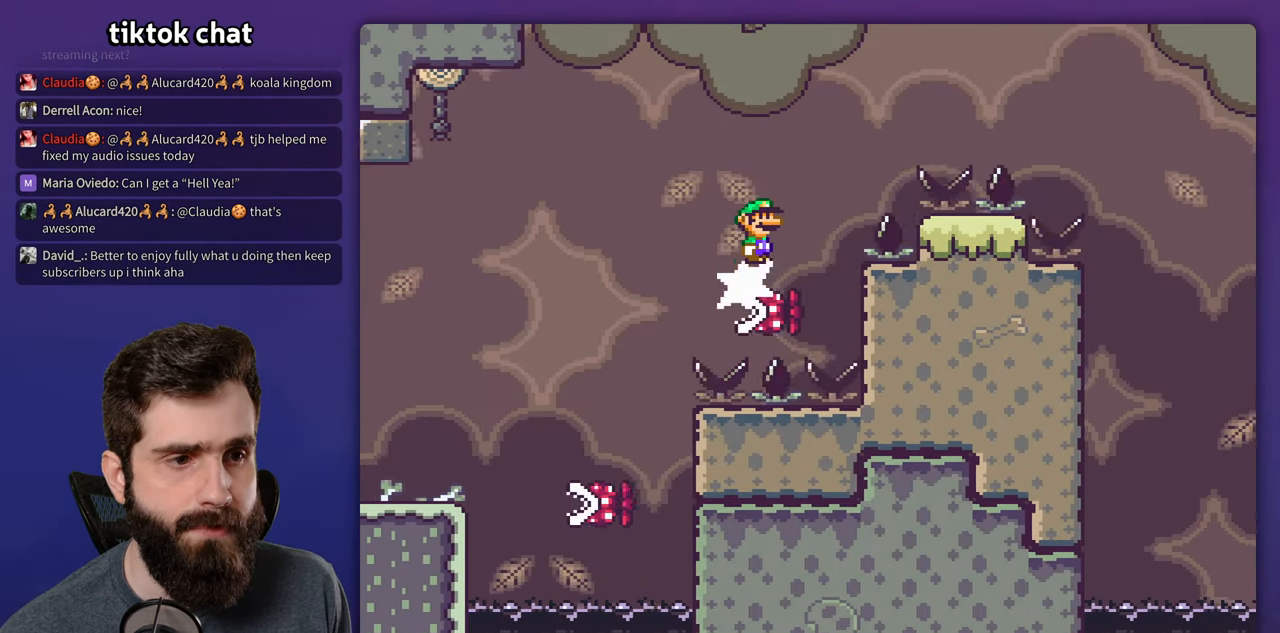
{"dt_ms": 500, "buttons": ["A", "X", "DPAD_RIGHT"], "events": []}
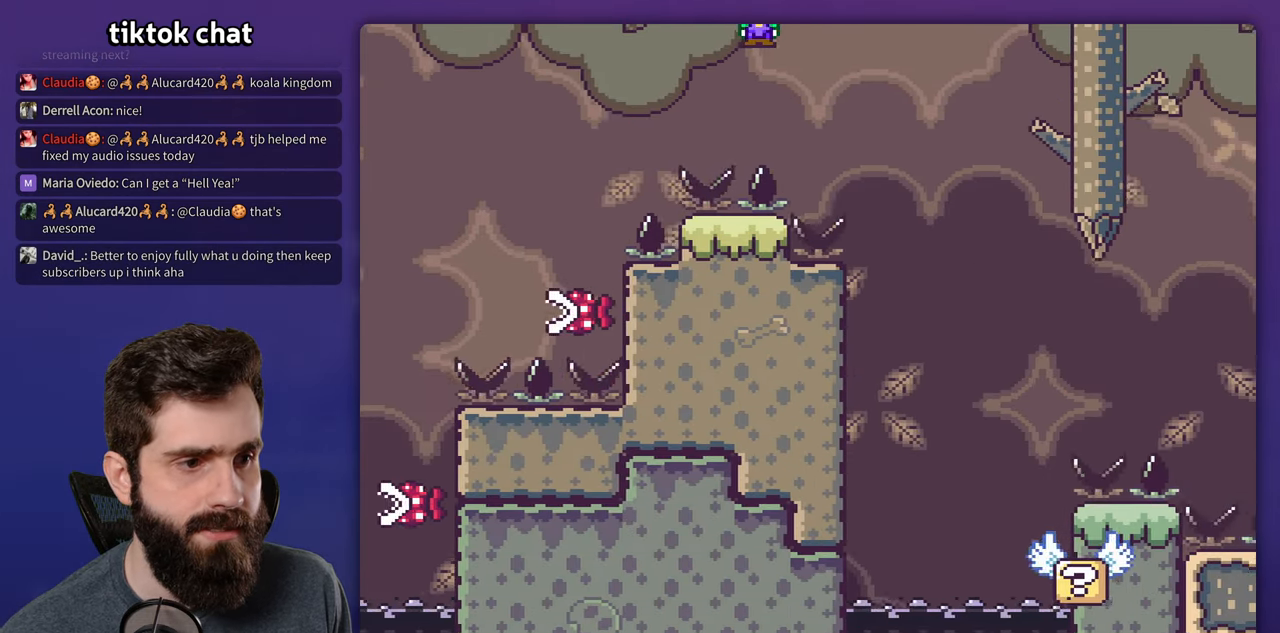
{"dt_ms": 500, "buttons": ["Y", "DPAD_LEFT"], "events": [[100, "A", "up"], [366, "X", "up"], [383, "DPAD_RIGHT", "up"], [400, "Y", "down"], [416, "DPAD_LEFT", "down"]]}
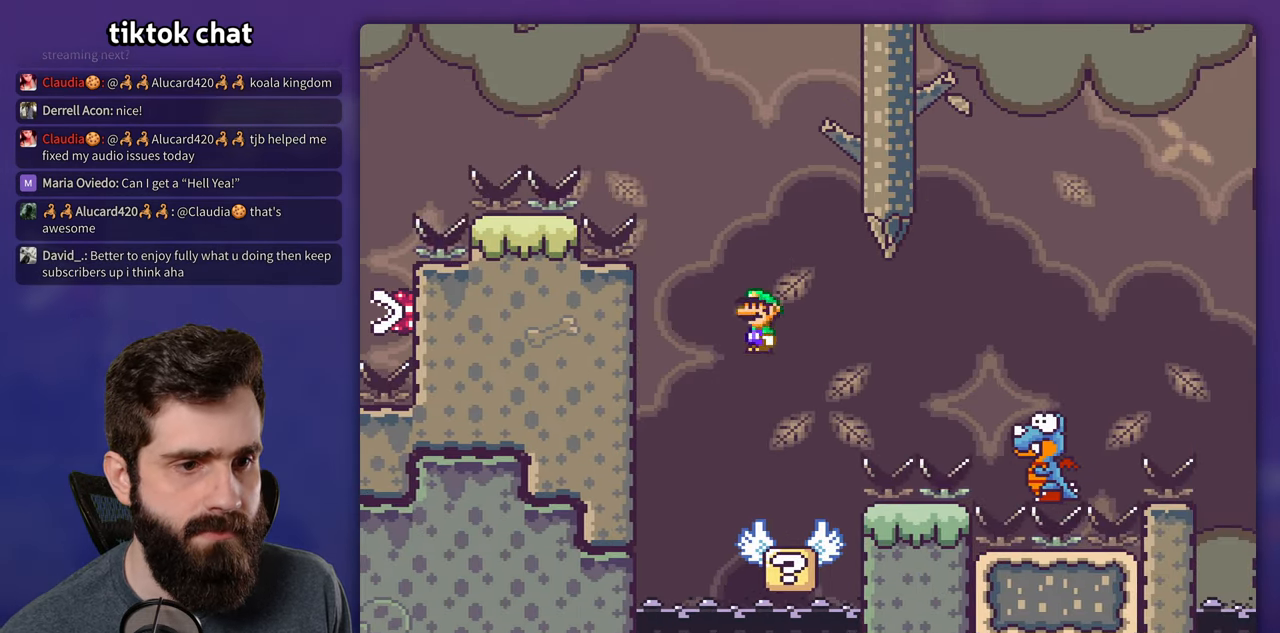
{"dt_ms": 500, "buttons": ["B", "Y"], "events": [[50, "DPAD_LEFT", "up"], [183, "DPAD_RIGHT", "down"], [367, "B", "down"], [400, "DPAD_RIGHT", "up"]]}
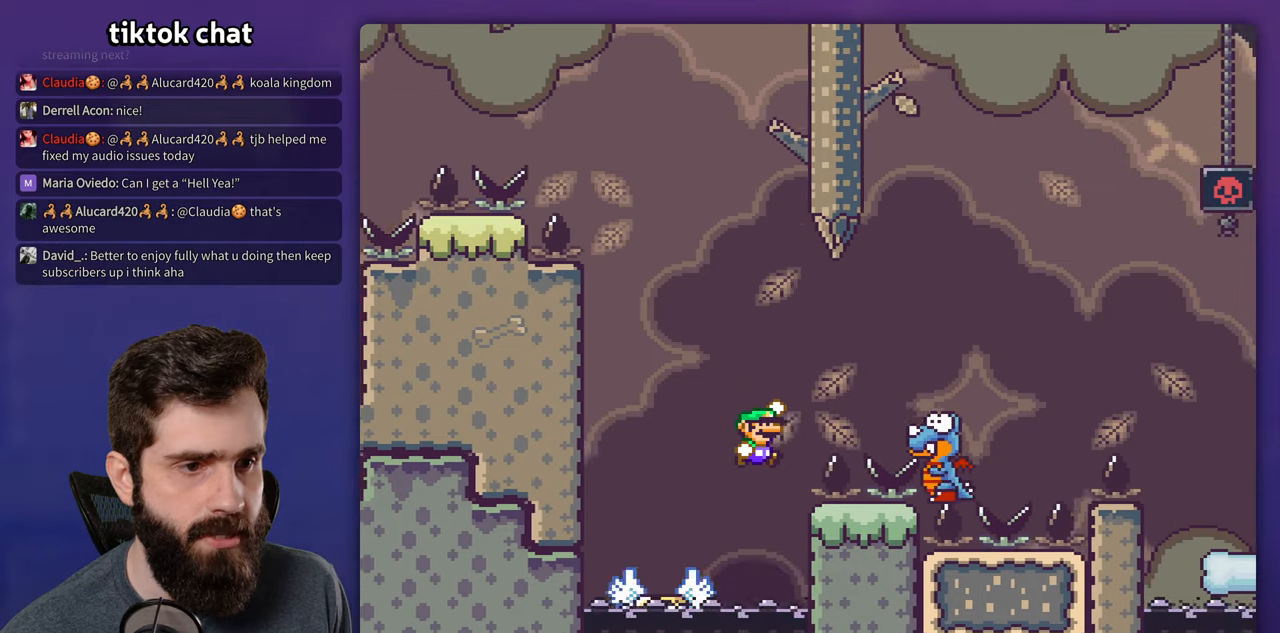
{"dt_ms": 500, "buttons": ["B", "Y", "DPAD_RIGHT"], "events": [[33, "DPAD_RIGHT", "down"]]}
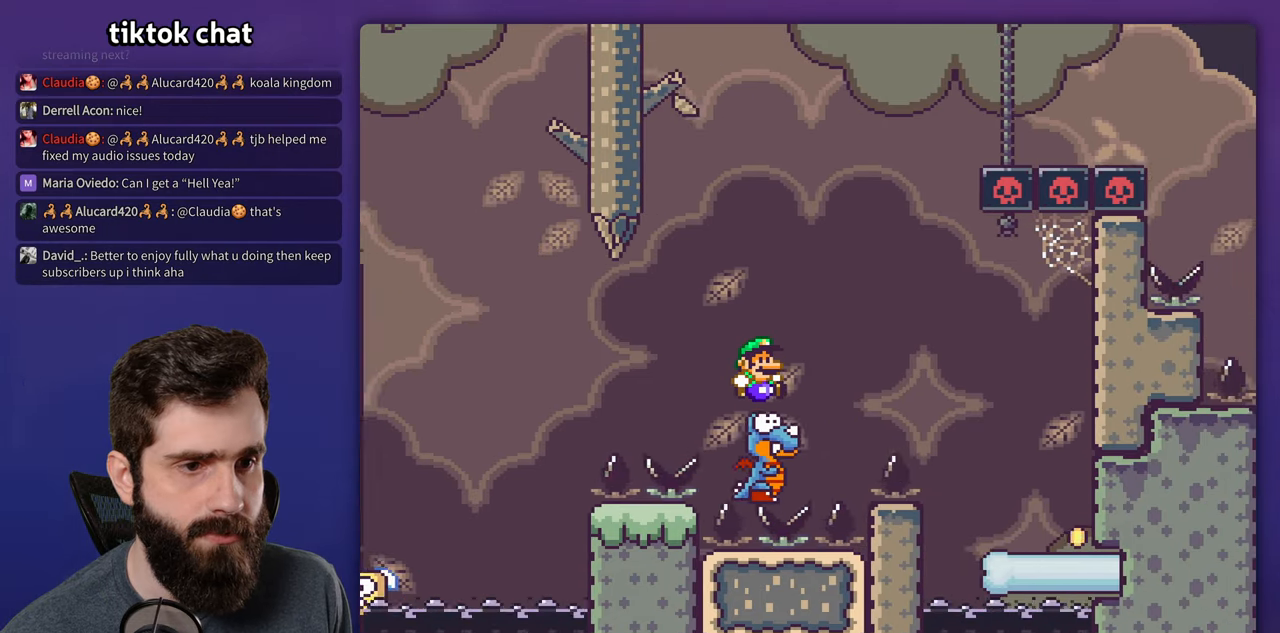
{"dt_ms": 500, "buttons": ["B", "Y", "DPAD_RIGHT"], "events": [[67, "B", "up"], [367, "B", "down"]]}
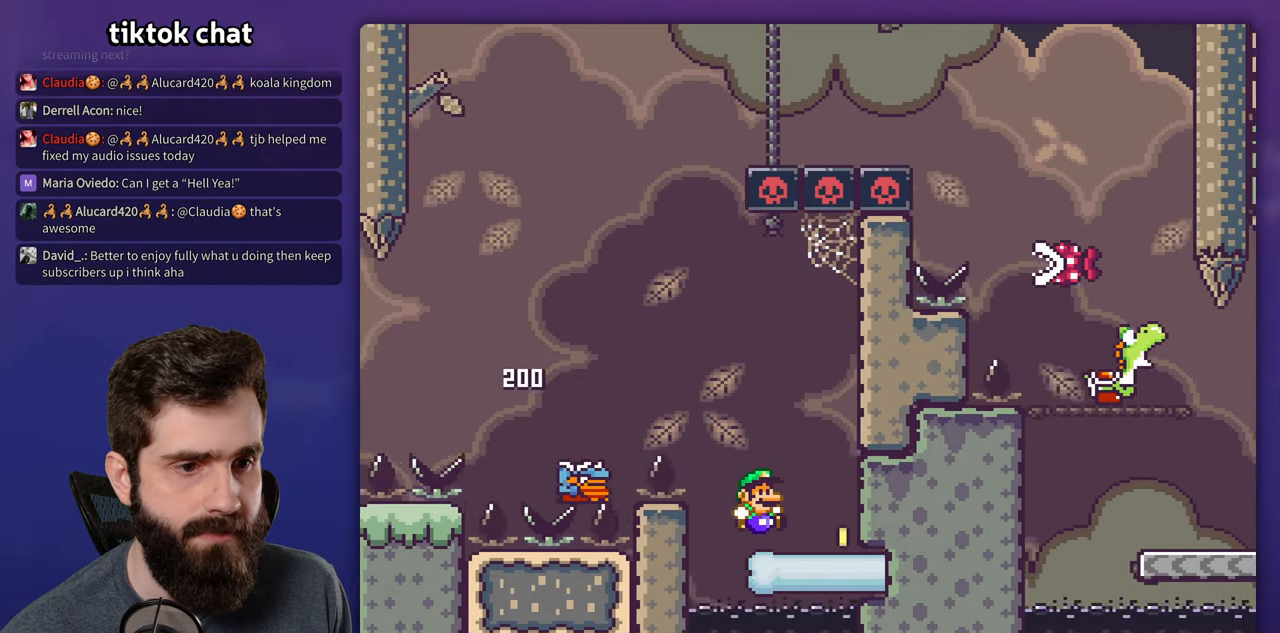
{"dt_ms": 500, "buttons": ["Y", "DPAD_LEFT"], "events": [[100, "DPAD_RIGHT", "up"], [267, "B", "up"], [433, "DPAD_LEFT", "down"]]}
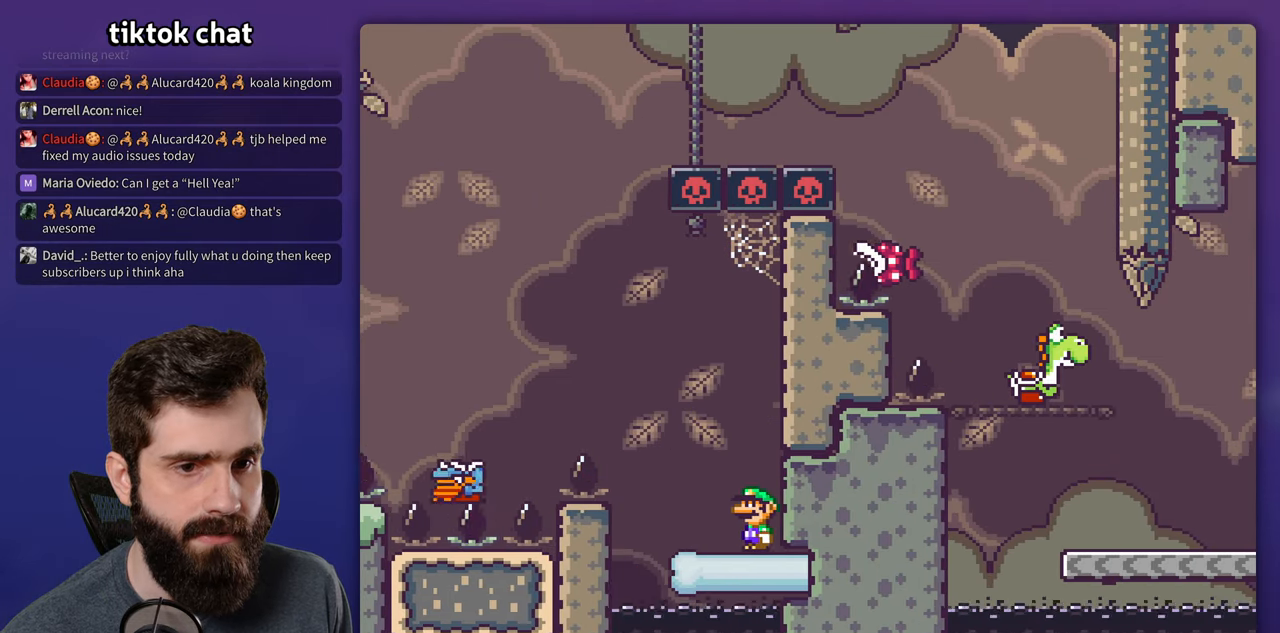
{"dt_ms": 1000, "buttons": ["A", "X", "DPAD_RIGHT"], "events": [[133, "Y", "up"], [167, "X", "down"], [183, "A", "down"], [367, "A", "up"], [483, "A", "down"], [600, "A", "up"], [633, "DPAD_LEFT", "up"], [683, "A", "down"], [817, "DPAD_RIGHT", "down"]]}
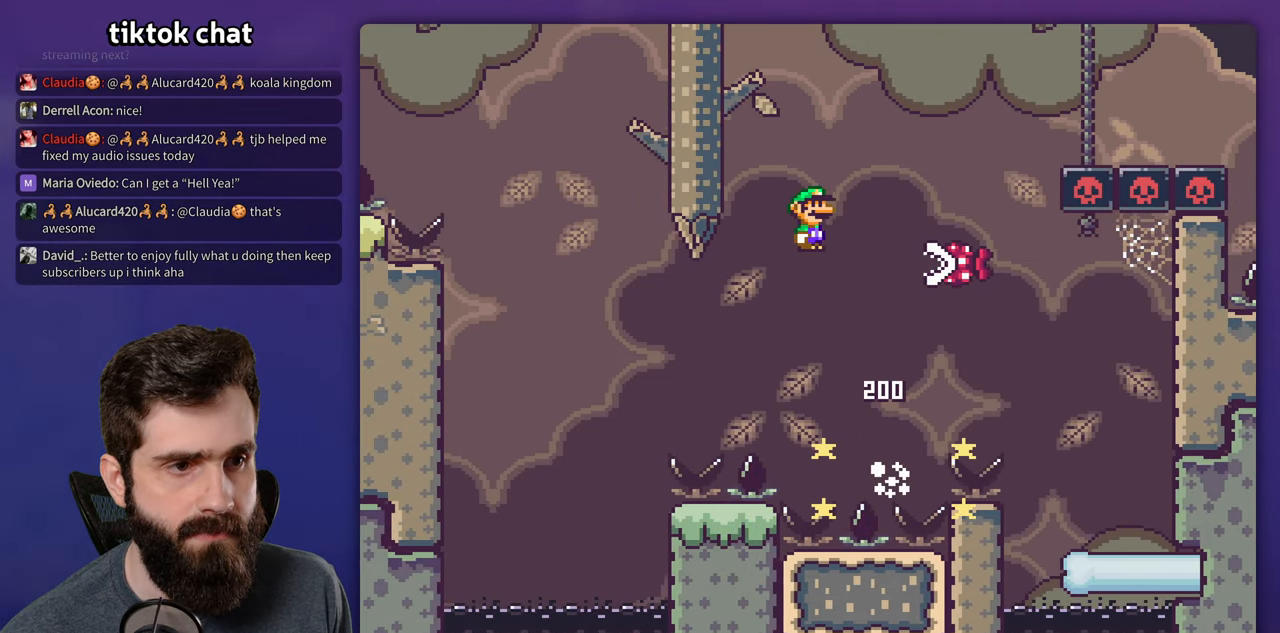
{"dt_ms": 500, "buttons": ["A", "X", "DPAD_RIGHT"], "events": [[167, "A", "up"], [233, "A", "down"]]}
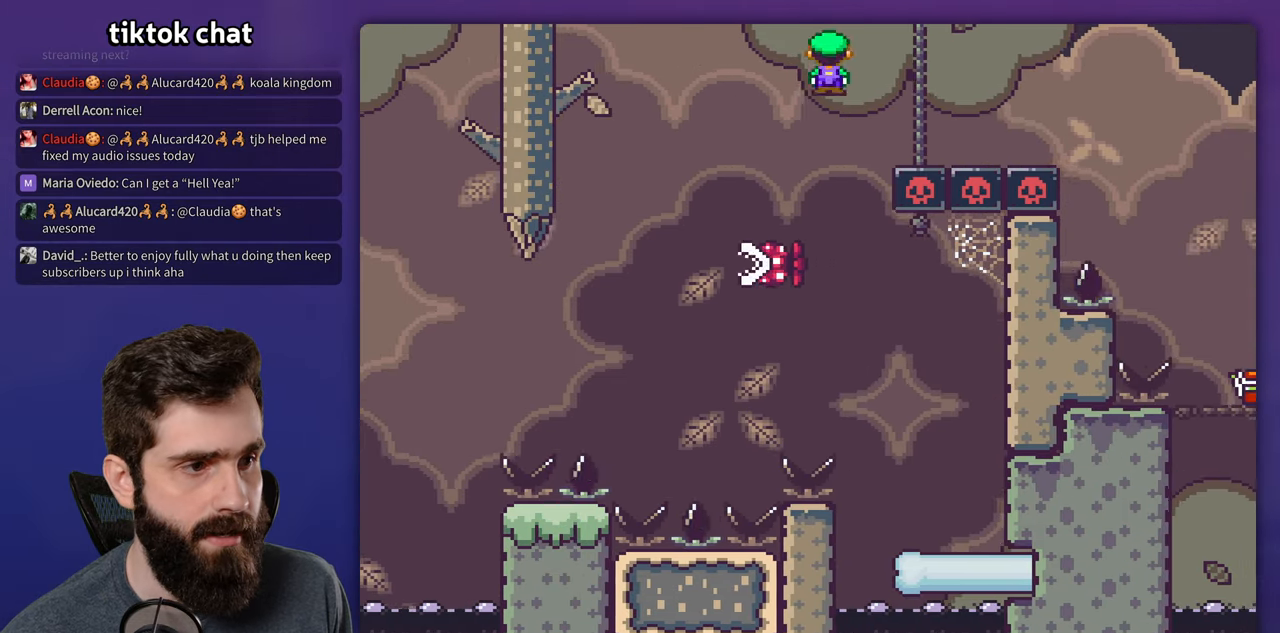
{"dt_ms": 500, "buttons": ["X", "DPAD_RIGHT"], "events": [[417, "A", "up"]]}
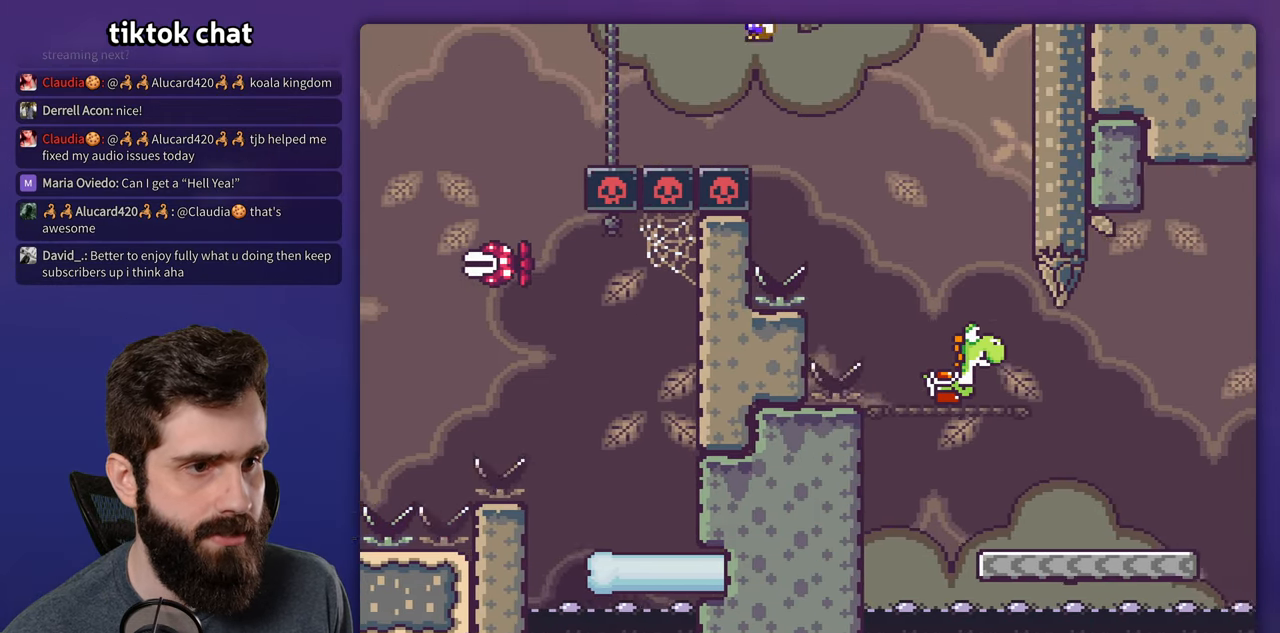
{"dt_ms": 500, "buttons": ["Y", "DPAD_RIGHT"], "events": [[83, "X", "up"], [100, "Y", "down"]]}
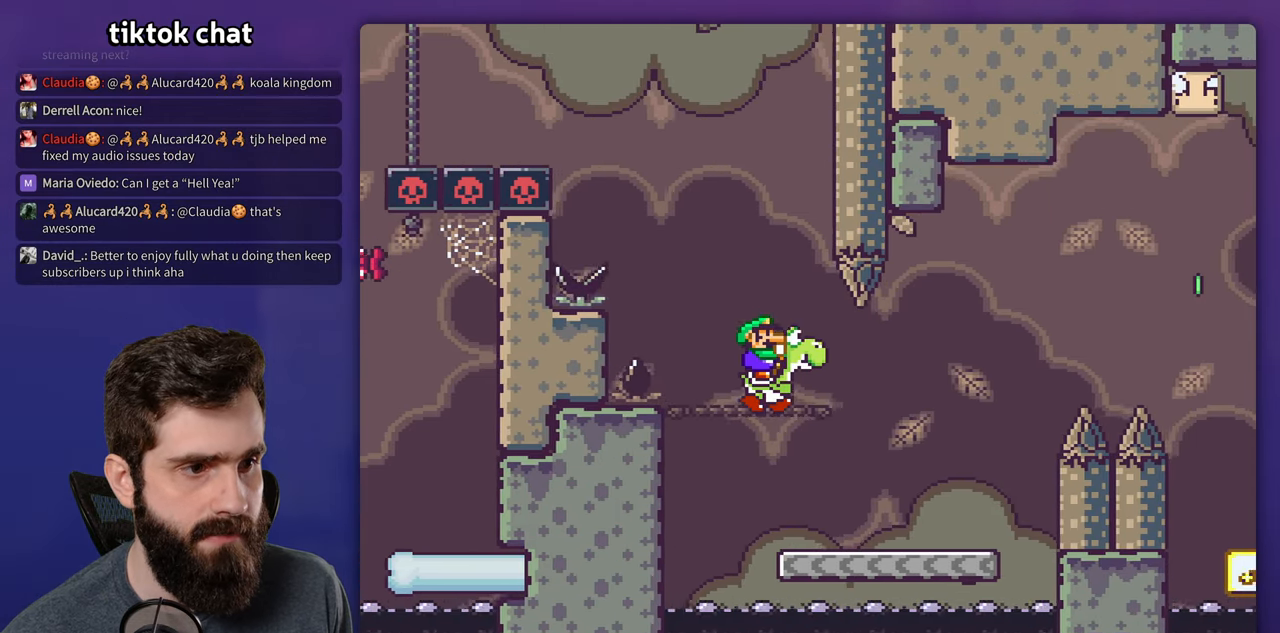
{"dt_ms": 500, "buttons": ["B", "Y", "DPAD_RIGHT"], "events": [[433, "B", "down"]]}
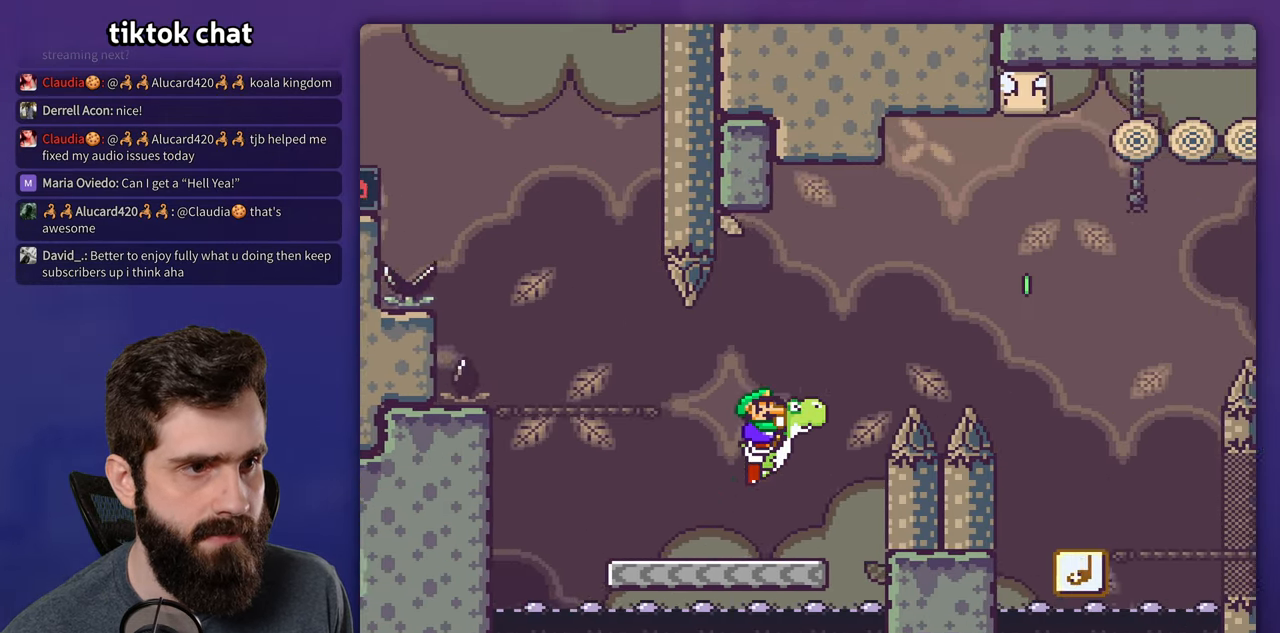
{"dt_ms": 500, "buttons": ["A", "B", "Y", "DPAD_RIGHT"], "events": [[484, "A", "down"]]}
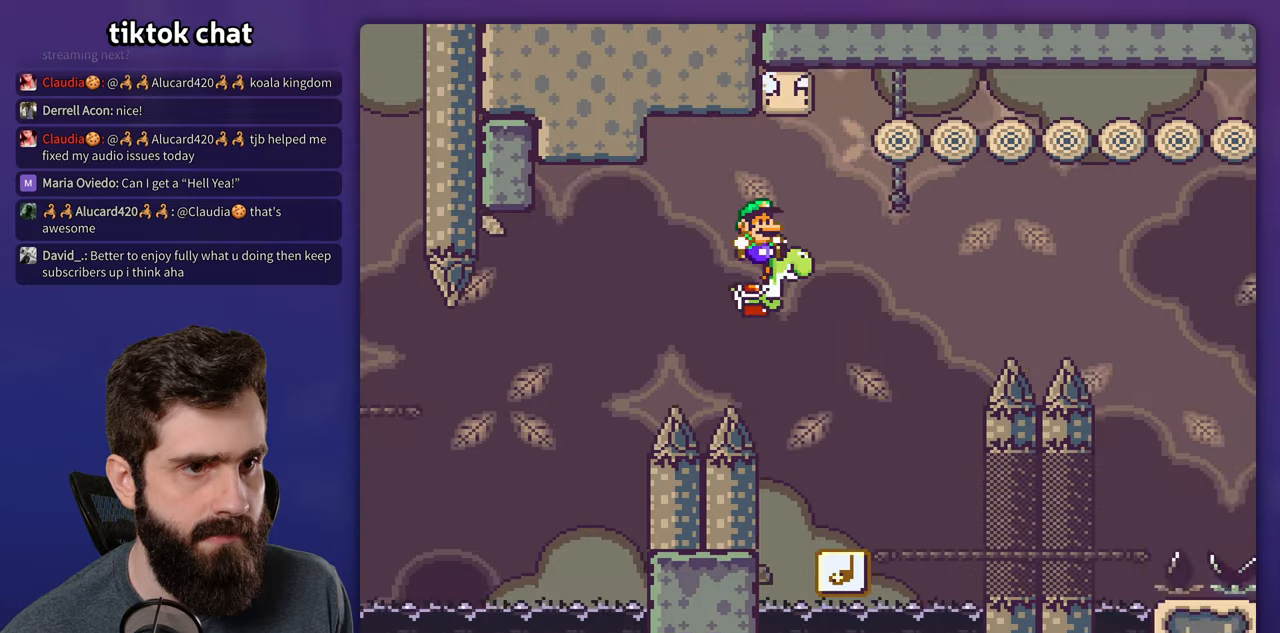
{"dt_ms": 500, "buttons": ["B", "Y"], "events": [[17, "DPAD_RIGHT", "up"], [34, "DPAD_LEFT", "down"], [100, "A", "up"], [134, "DPAD_LEFT", "up"]]}
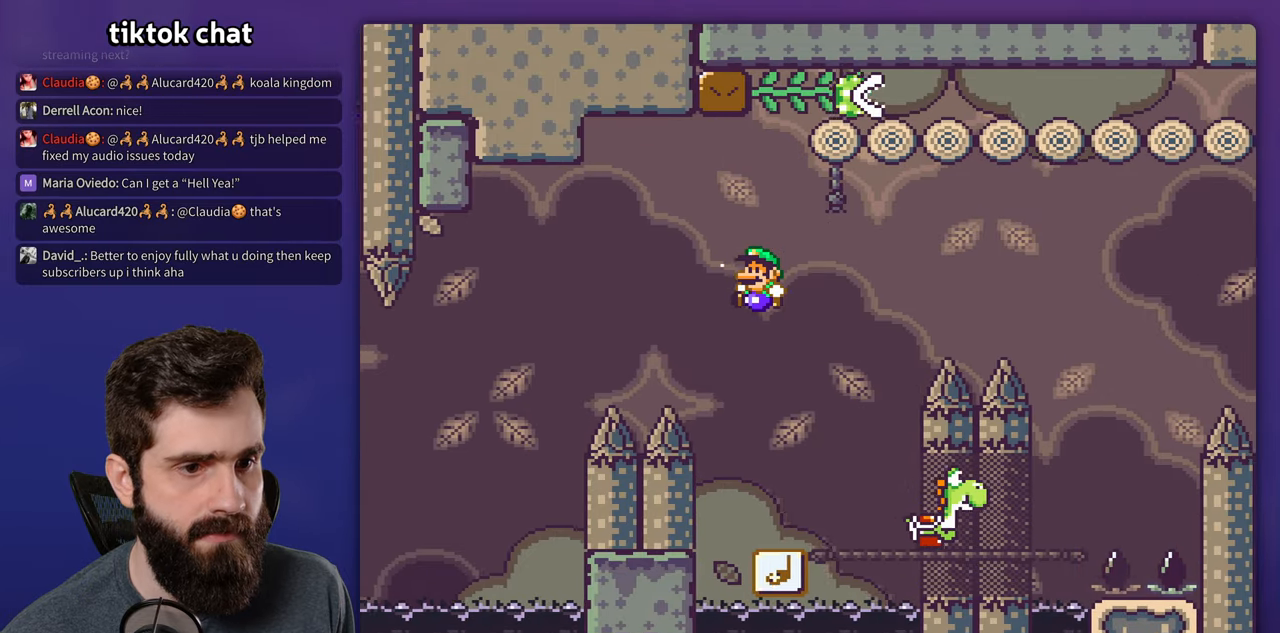
{"dt_ms": 500, "buttons": ["B", "Y", "DPAD_RIGHT"], "events": [[300, "DPAD_RIGHT", "down"]]}
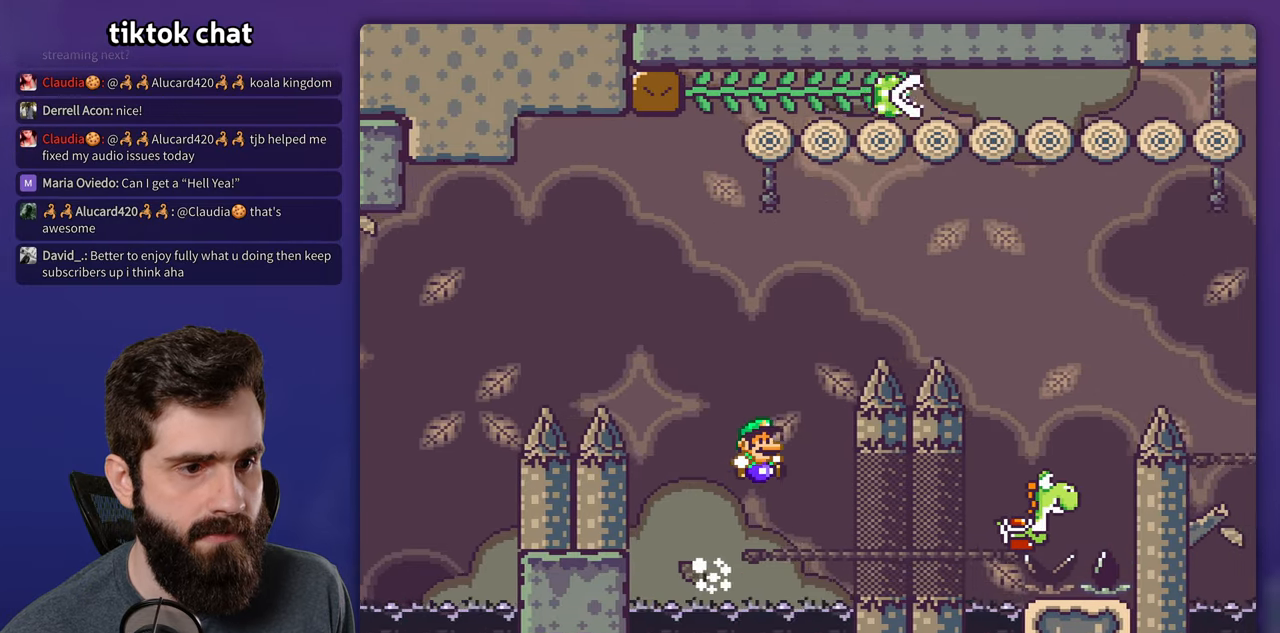
{"dt_ms": 500, "buttons": ["Y", "DPAD_RIGHT"], "events": [[84, "DPAD_RIGHT", "up"], [184, "DPAD_RIGHT", "down"], [400, "B", "up"]]}
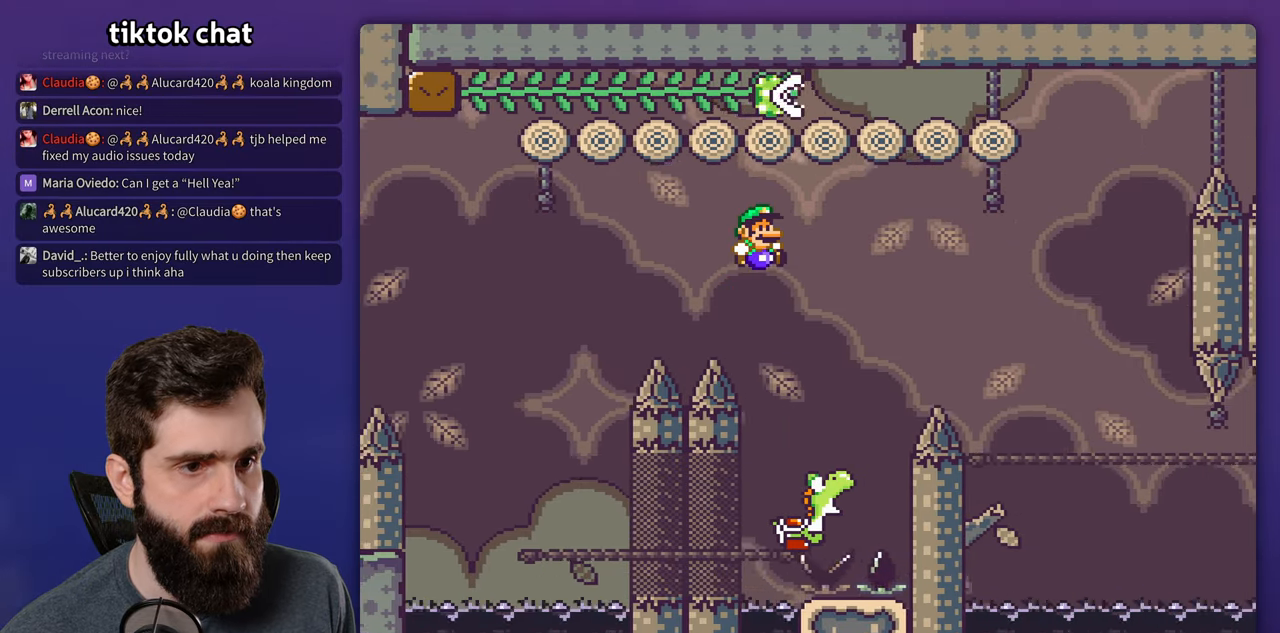
{"dt_ms": 500, "buttons": ["B", "Y", "DPAD_RIGHT"], "events": [[67, "DPAD_RIGHT", "up"], [84, "DPAD_LEFT", "down"], [234, "DPAD_LEFT", "up"], [367, "DPAD_RIGHT", "down"], [484, "B", "down"]]}
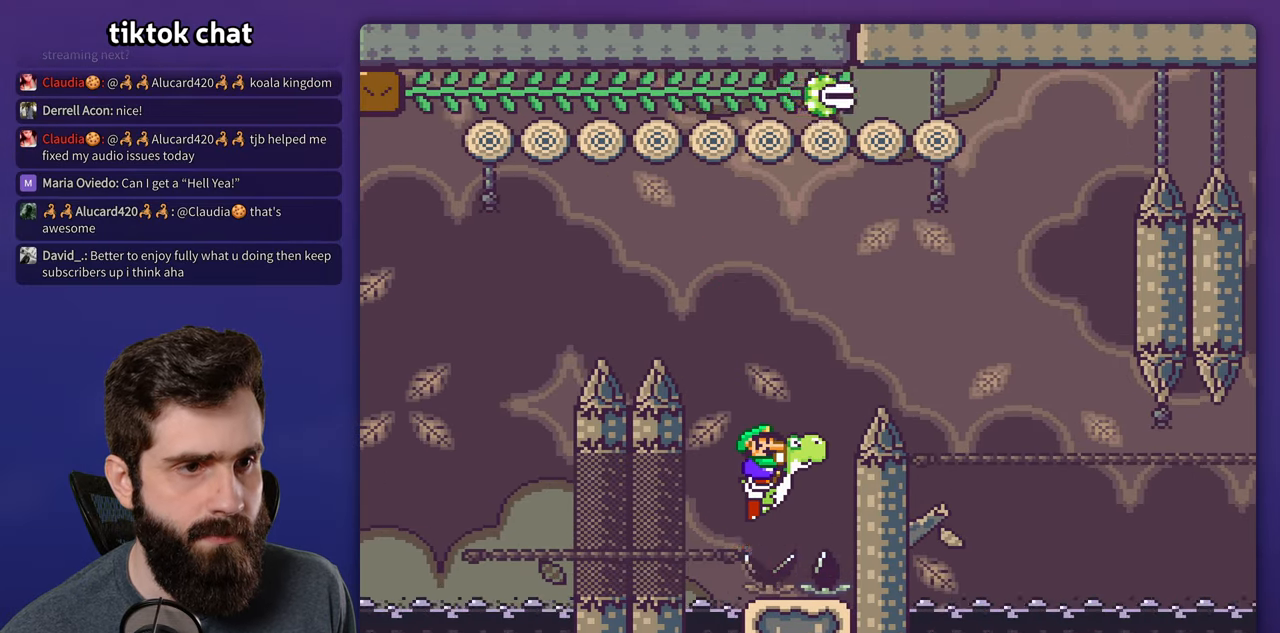
{"dt_ms": 500, "buttons": ["B", "Y", "DPAD_RIGHT"], "events": [[150, "DPAD_RIGHT", "up"], [484, "DPAD_RIGHT", "down"]]}
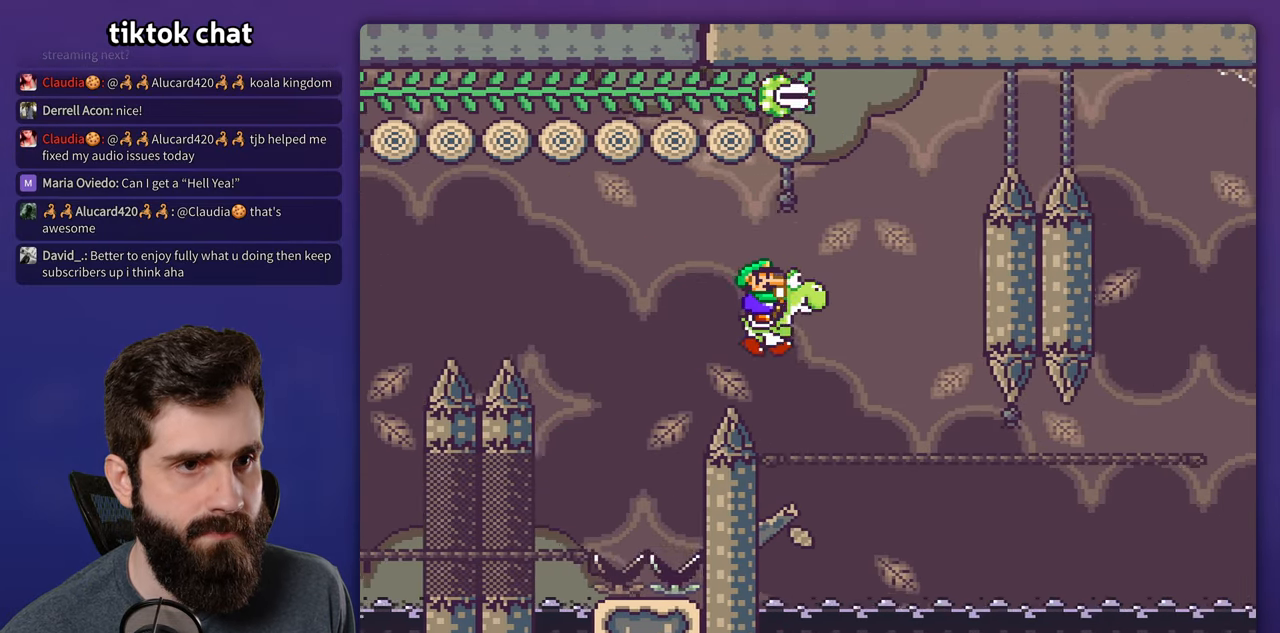
{"dt_ms": 1000, "buttons": ["Y", "DPAD_RIGHT"], "events": [[50, "A", "down"], [134, "DPAD_RIGHT", "up"], [184, "A", "up"], [234, "DPAD_LEFT", "down"], [400, "DPAD_UP", "down"], [500, "DPAD_LEFT", "up"], [667, "DPAD_RIGHT", "down"], [717, "DPAD_RIGHT", "up"], [834, "DPAD_UP", "up"], [867, "B", "up"], [950, "DPAD_RIGHT", "down"]]}
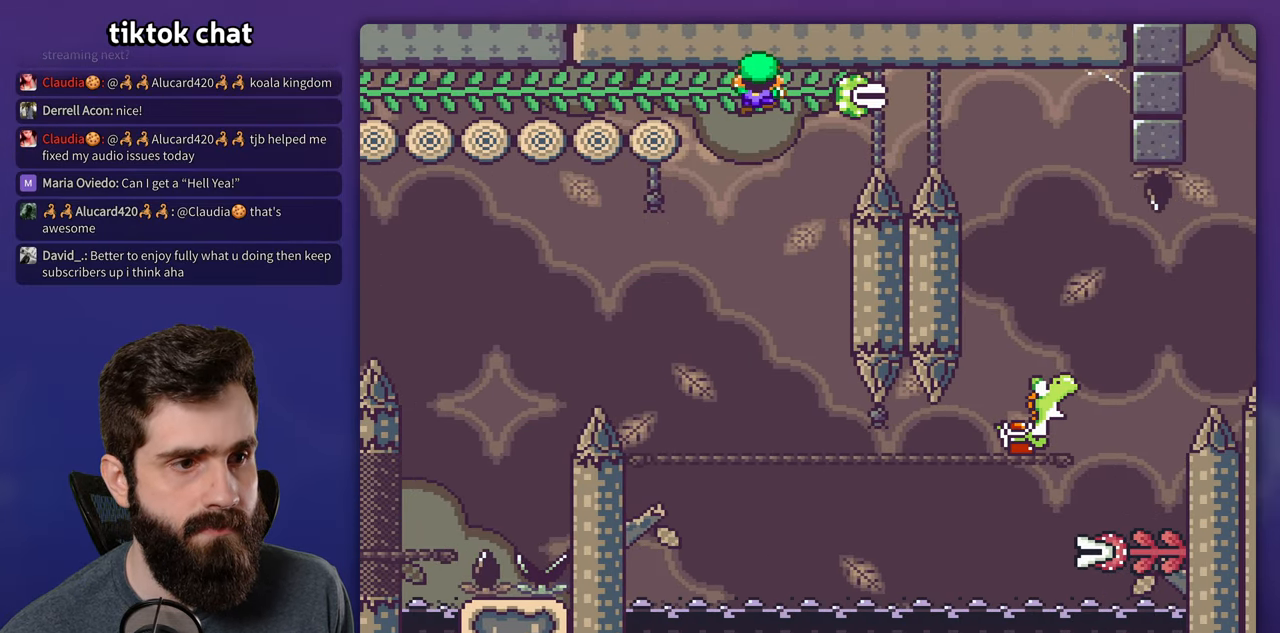
{"dt_ms": 500, "buttons": ["Y", "DPAD_RIGHT"], "events": []}
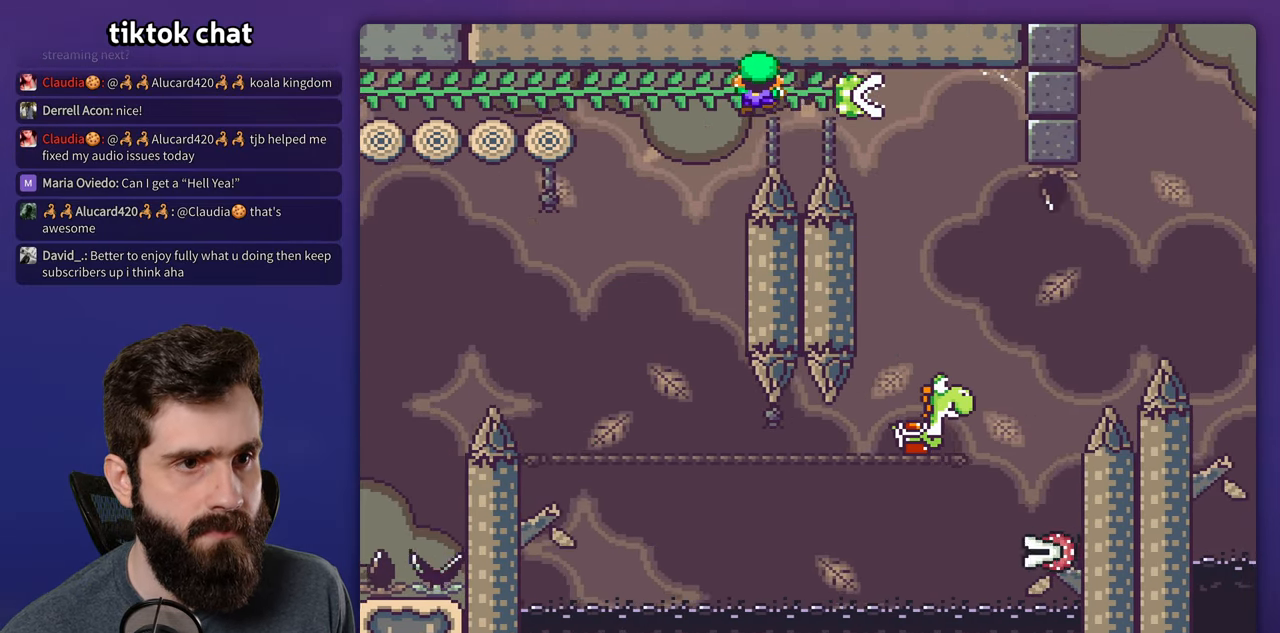
{"dt_ms": 500, "buttons": ["Y", "DPAD_RIGHT"], "events": []}